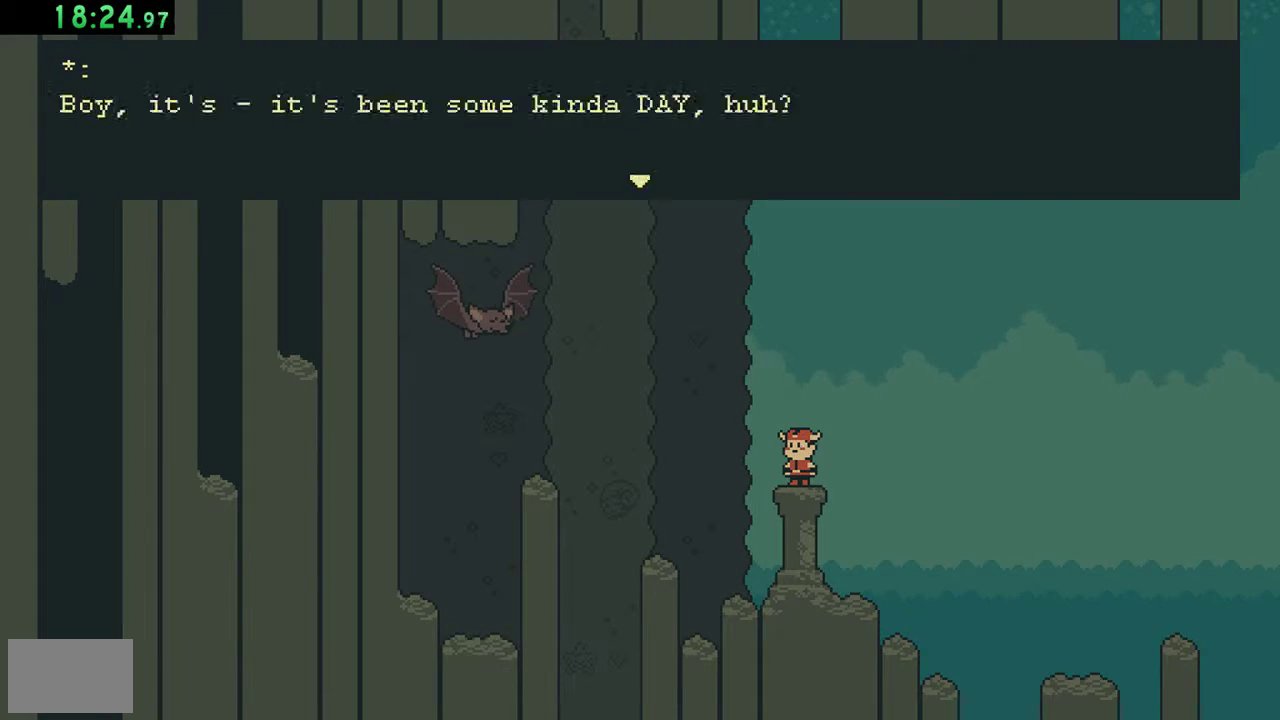
Gameplay with a controller (Nintendo layout); each line is a JSON object with the inputs held at the frame after it. "events" lists button and stick changes between this image and that frame as [ms after this image, input, new state], when the widget could be followed in between. Not read: DPAD_RIGHT L3 R3.
{"buttons": []}
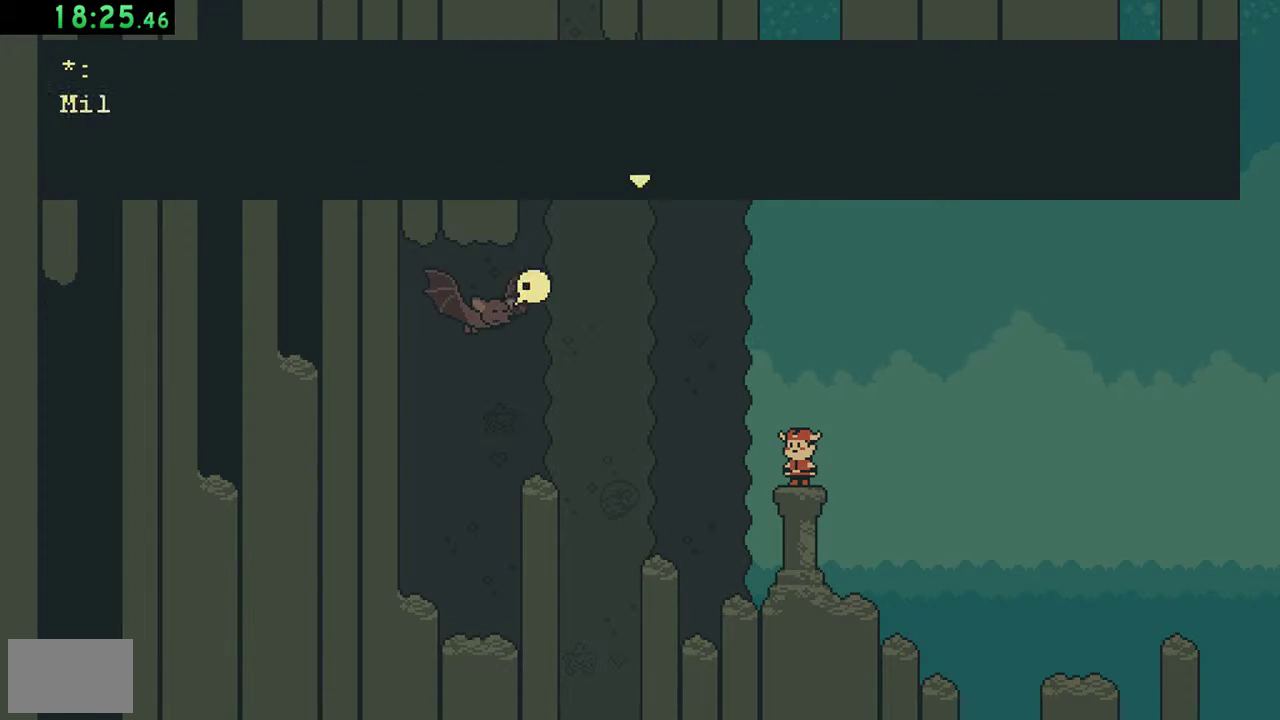
{"buttons": ["A"]}
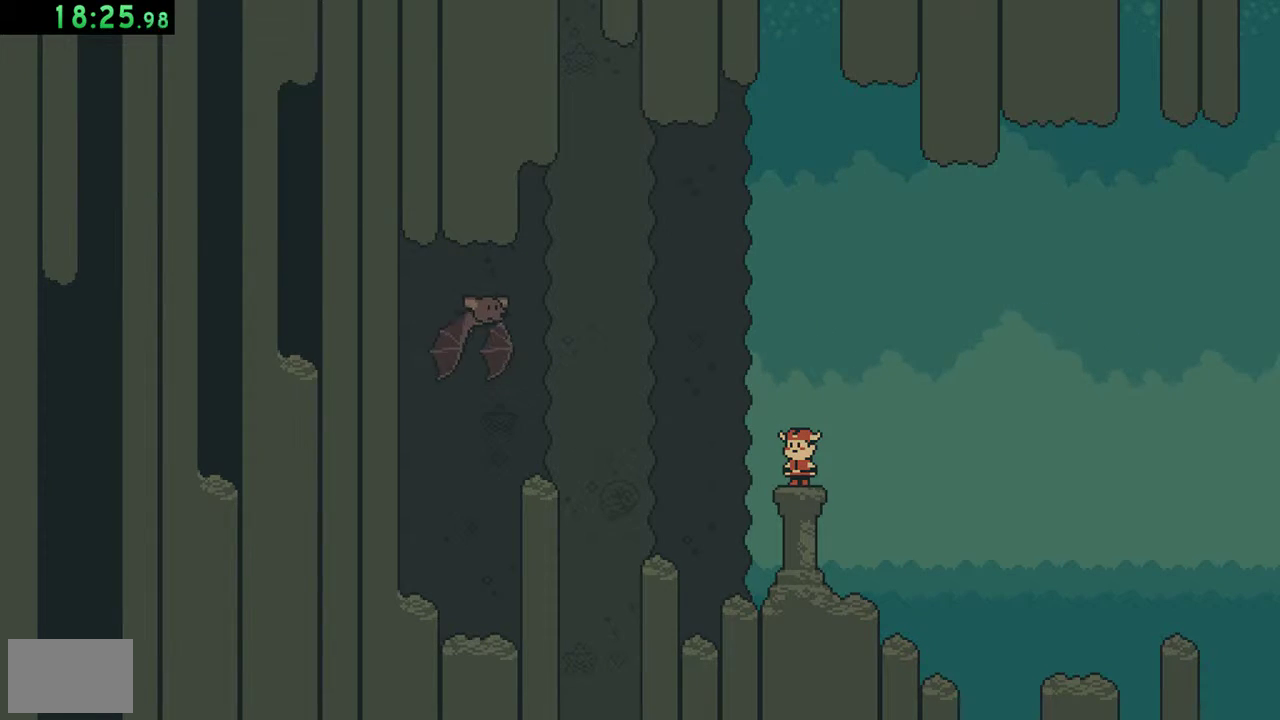
{"buttons": []}
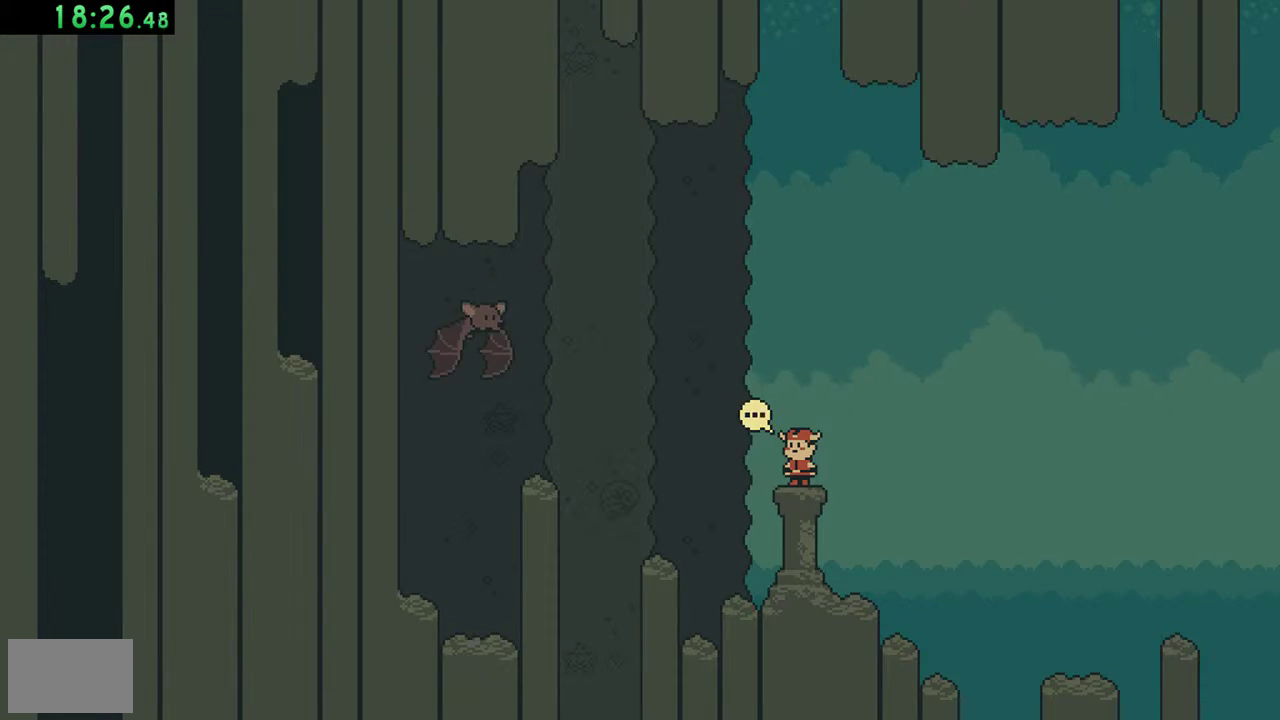
{"buttons": [], "events": []}
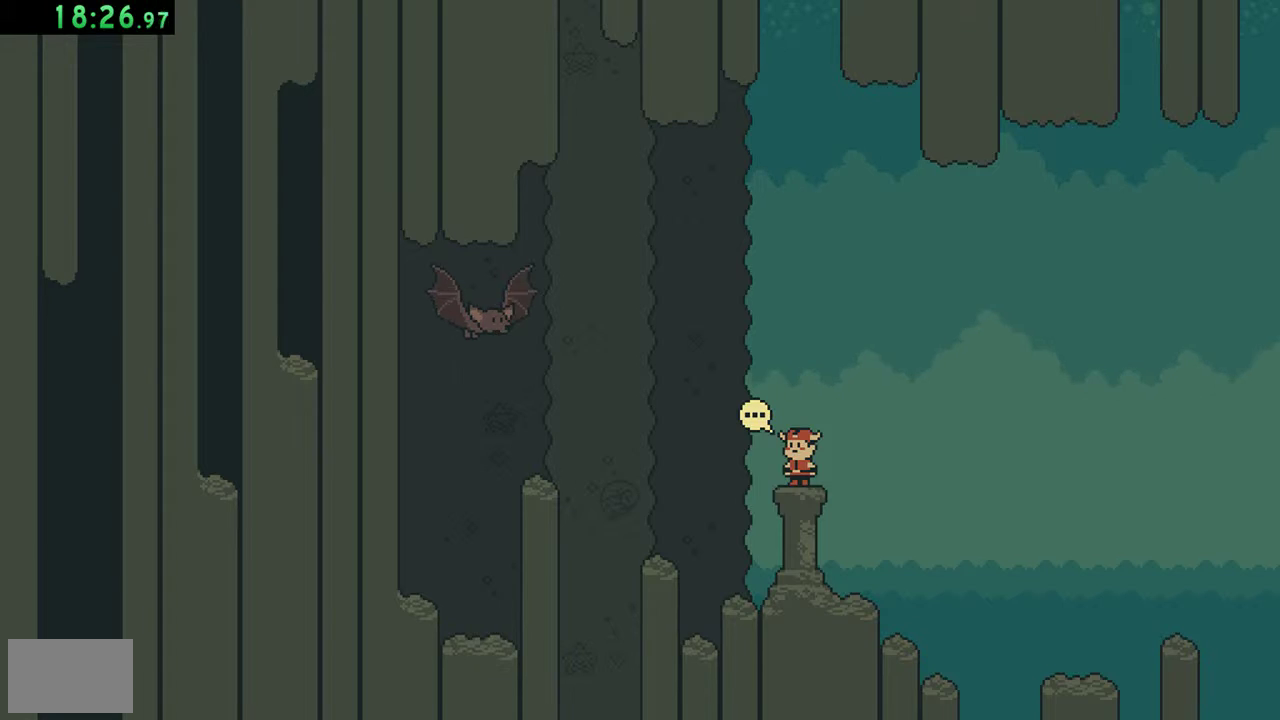
{"buttons": [], "events": []}
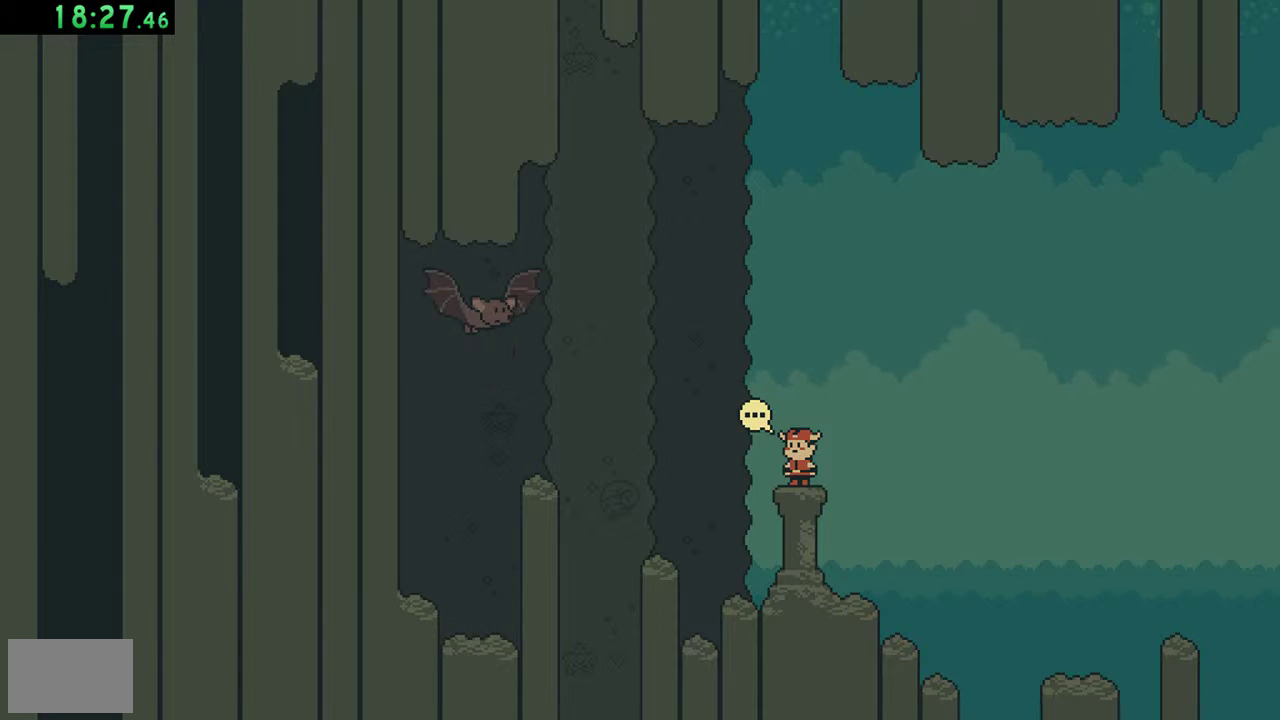
{"buttons": ["A"]}
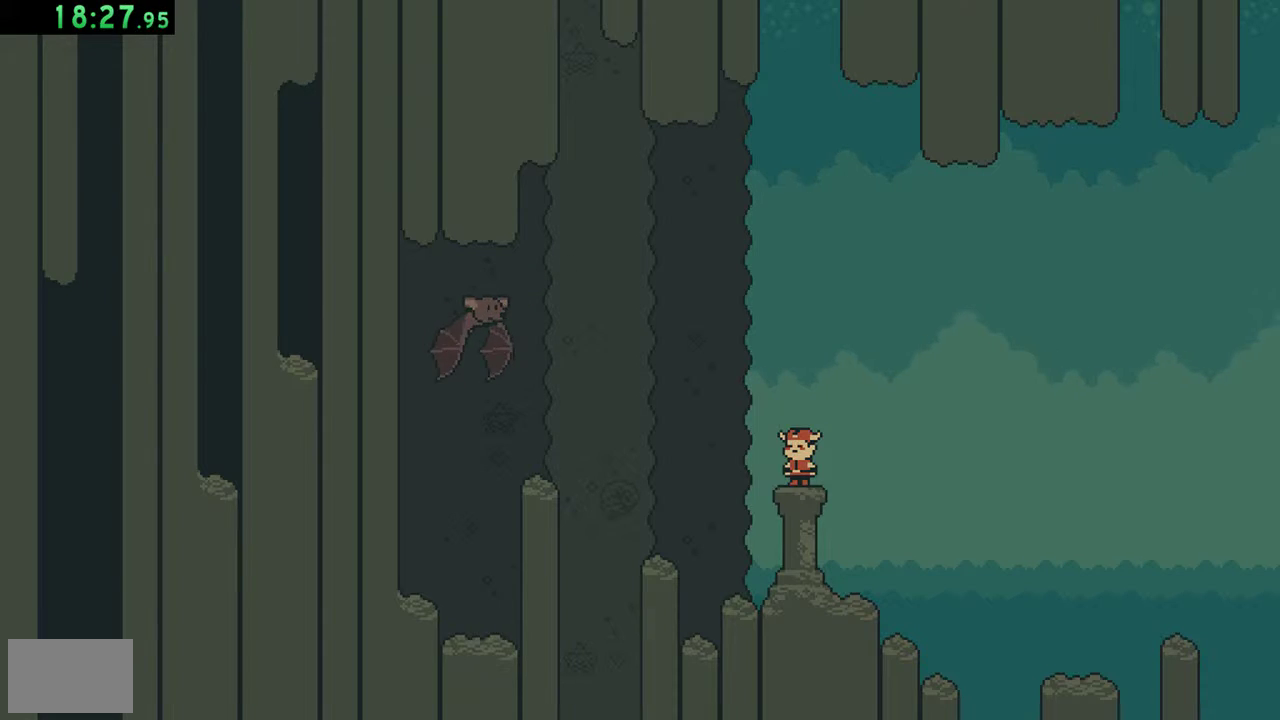
{"buttons": []}
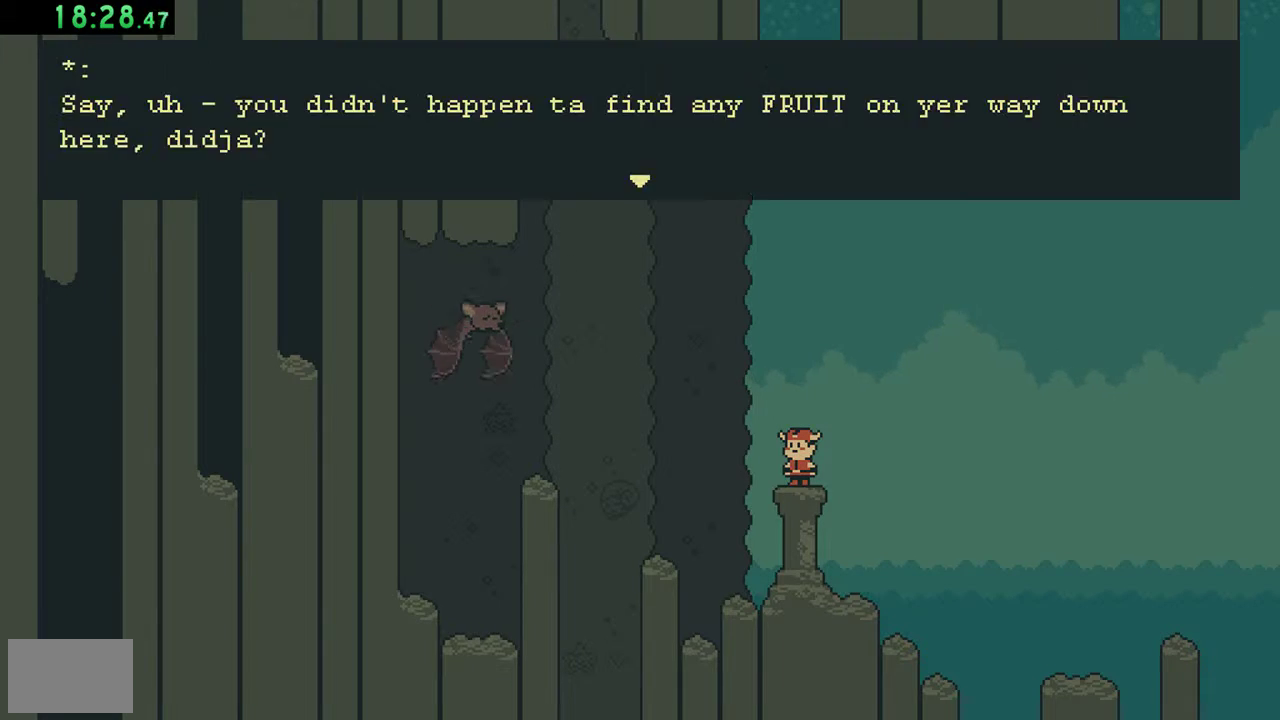
{"buttons": [], "events": []}
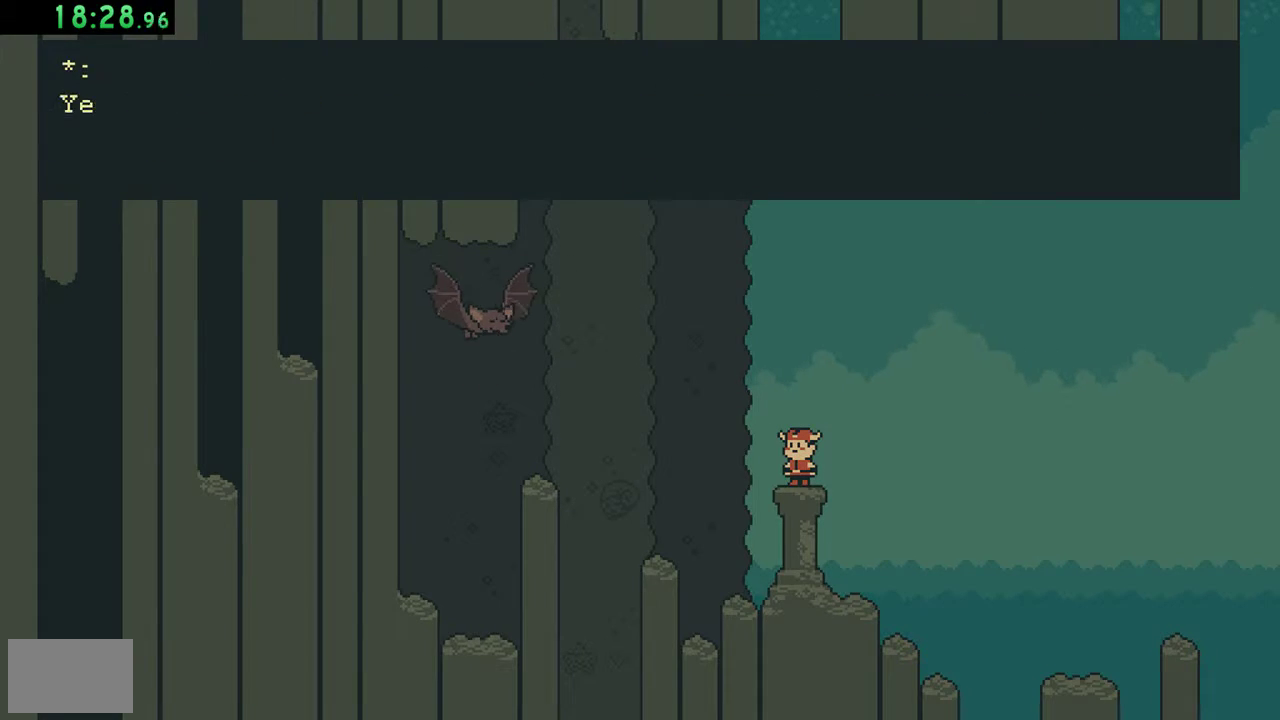
{"buttons": [], "events": []}
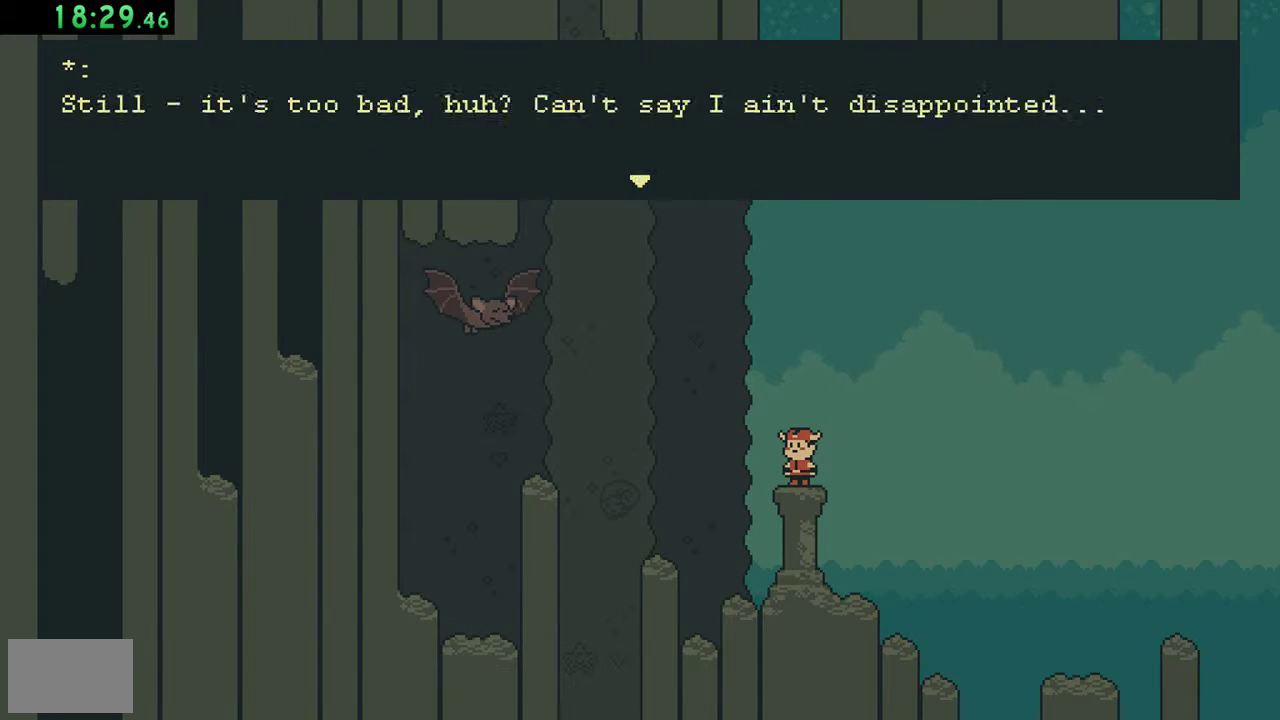
{"buttons": [], "events": []}
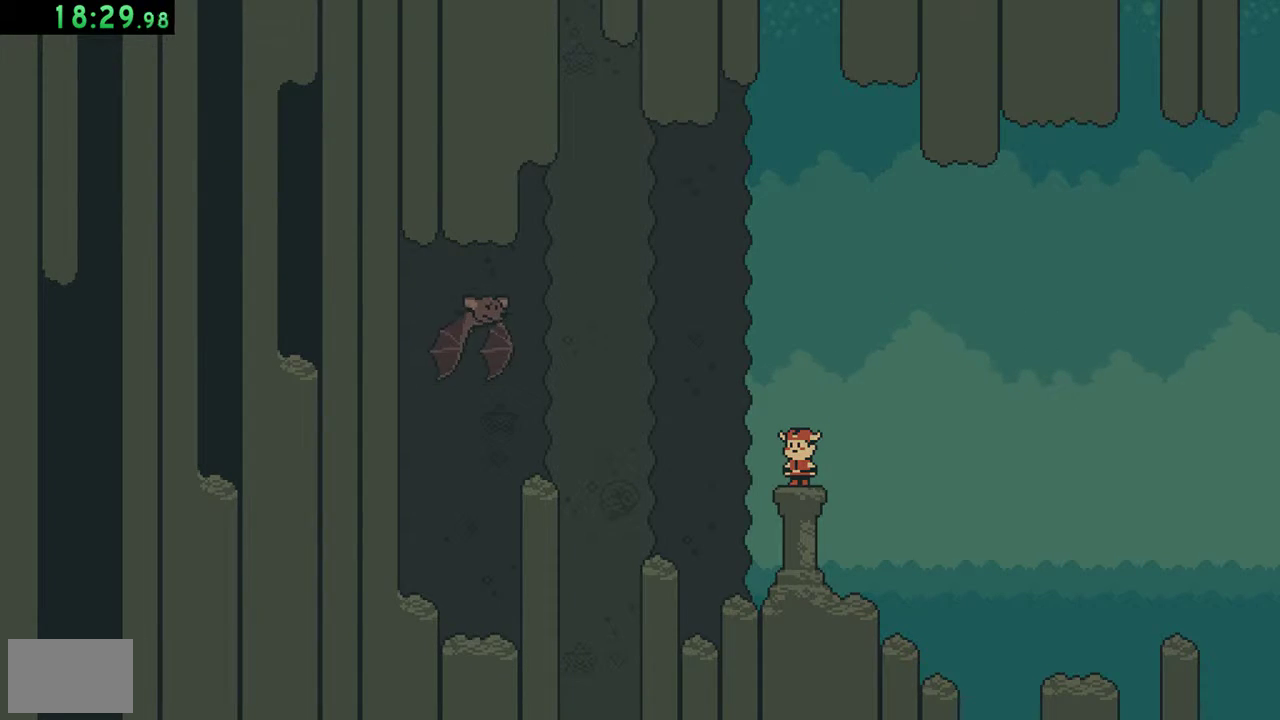
{"buttons": [], "events": []}
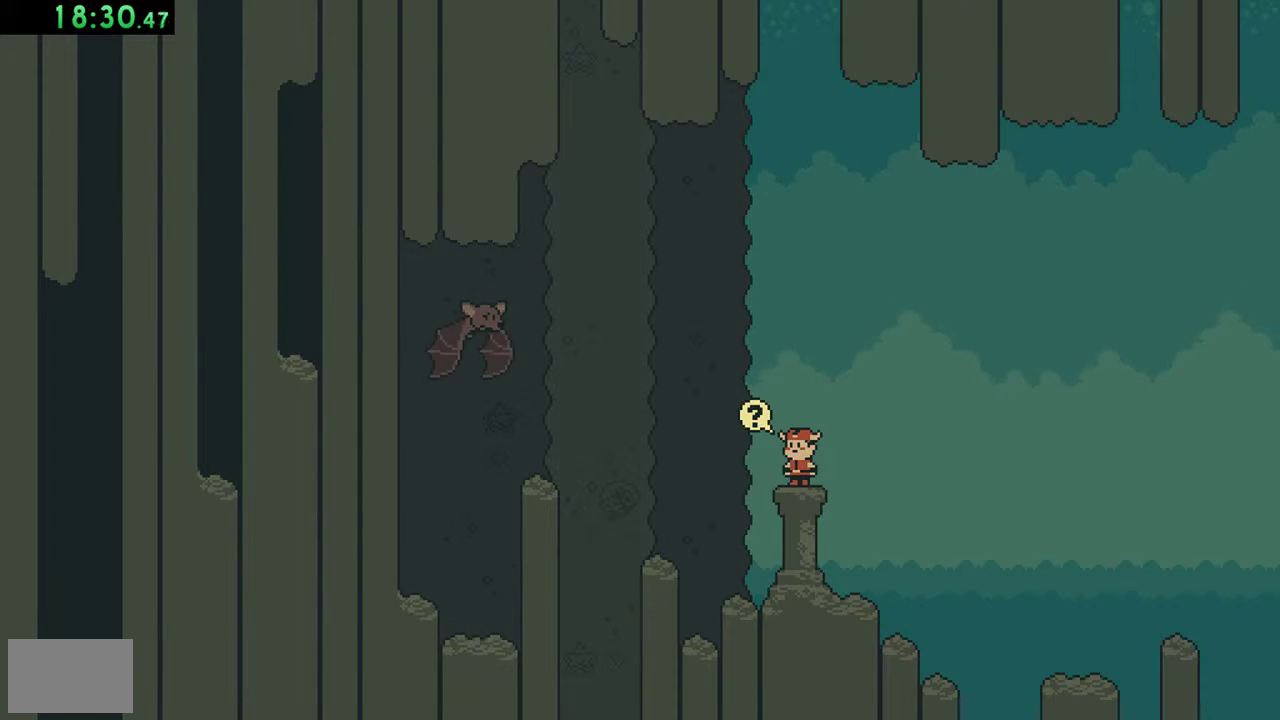
{"buttons": ["A"]}
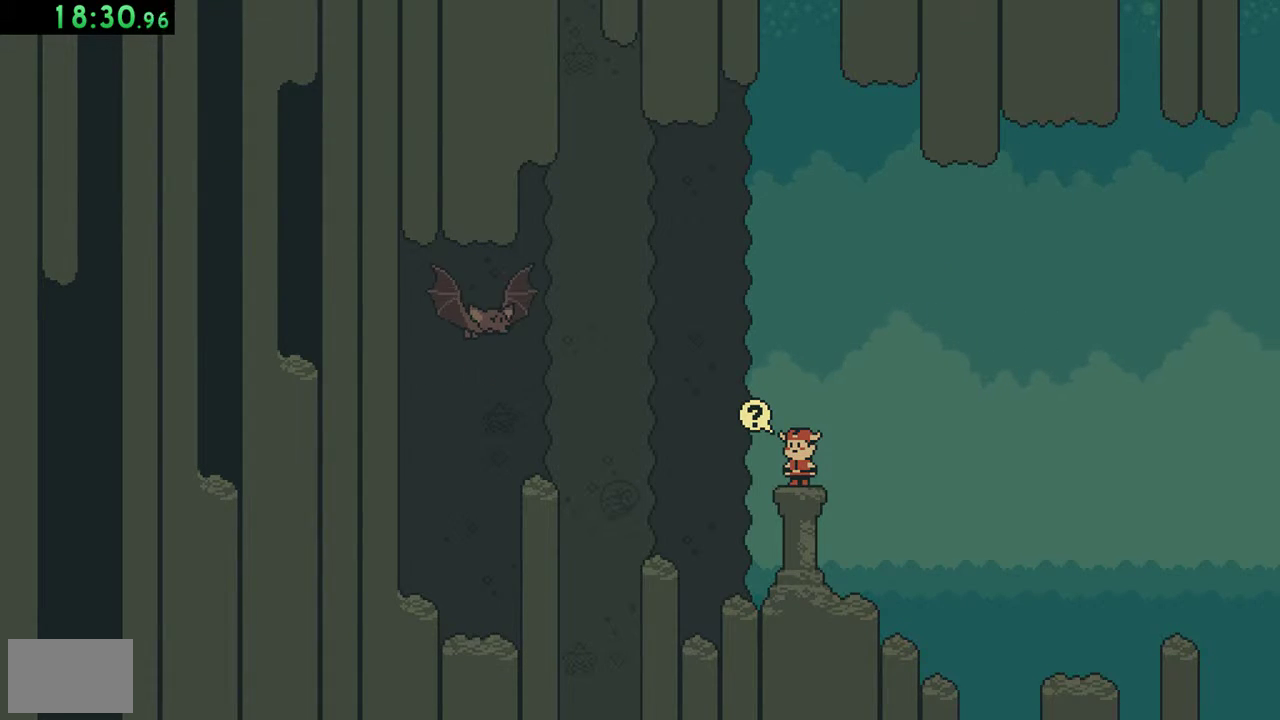
{"buttons": ["A"], "events": []}
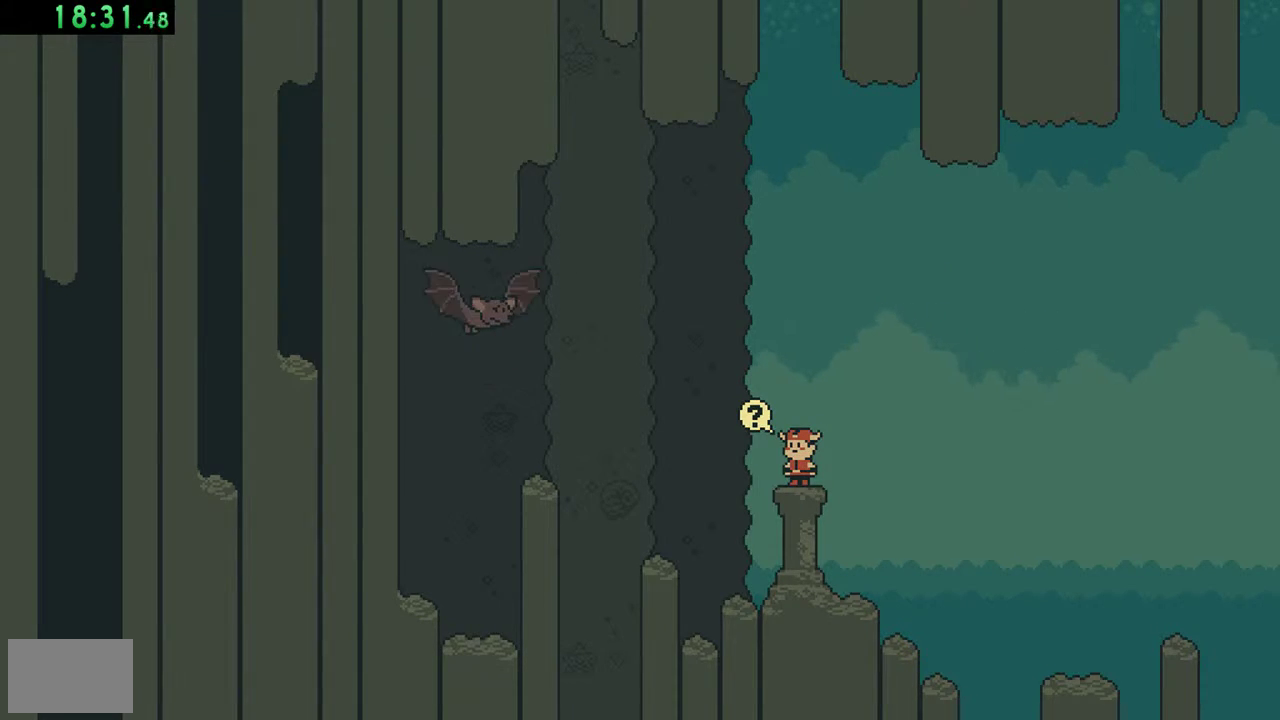
{"buttons": ["A"], "events": []}
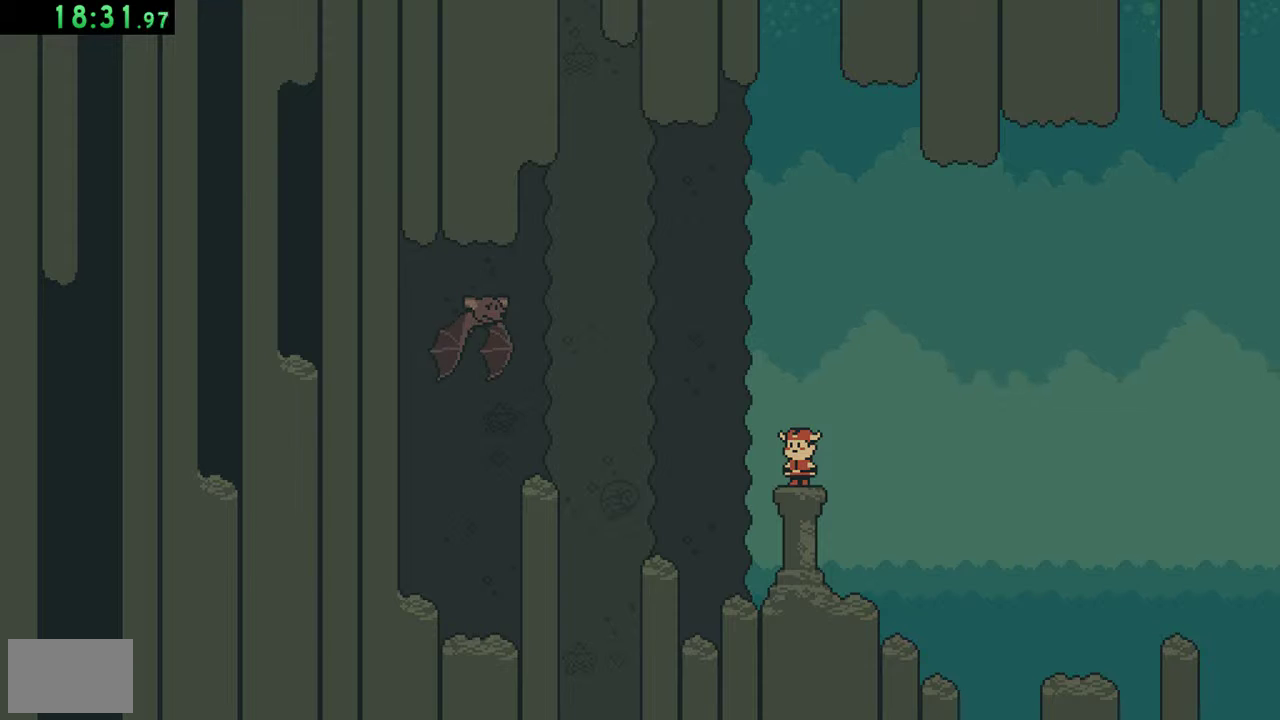
{"buttons": ["A"], "events": []}
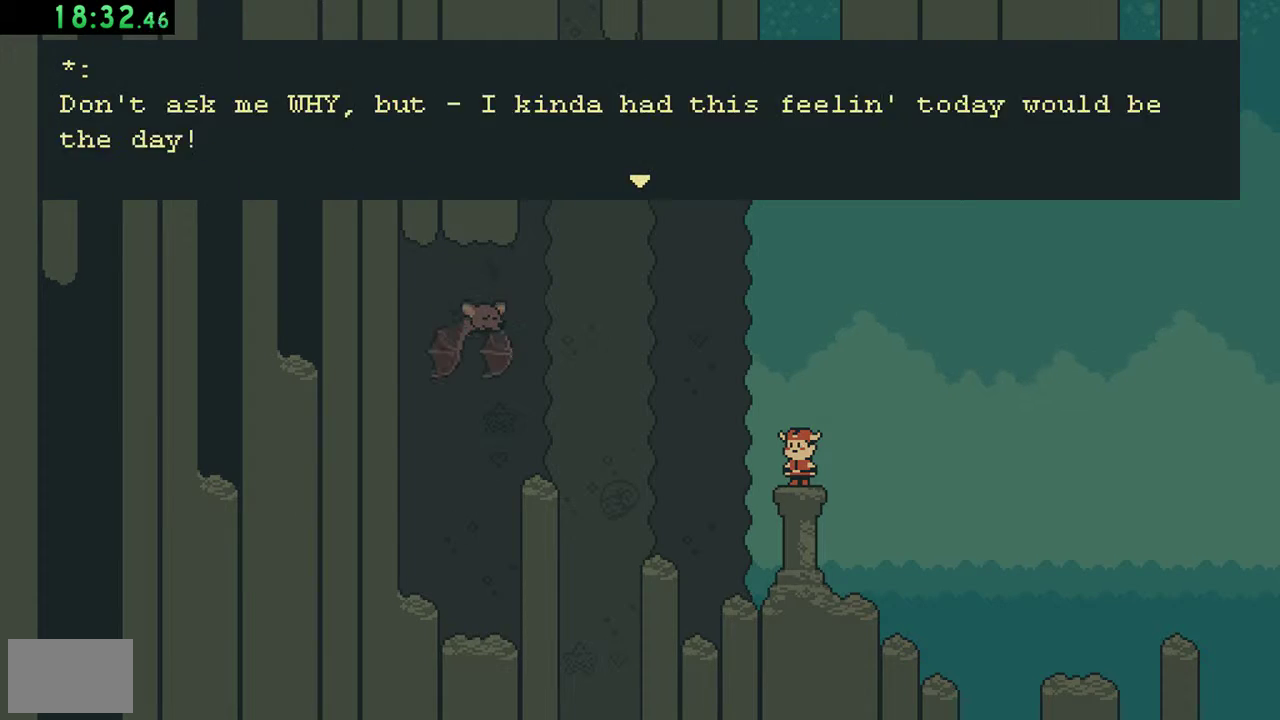
{"buttons": []}
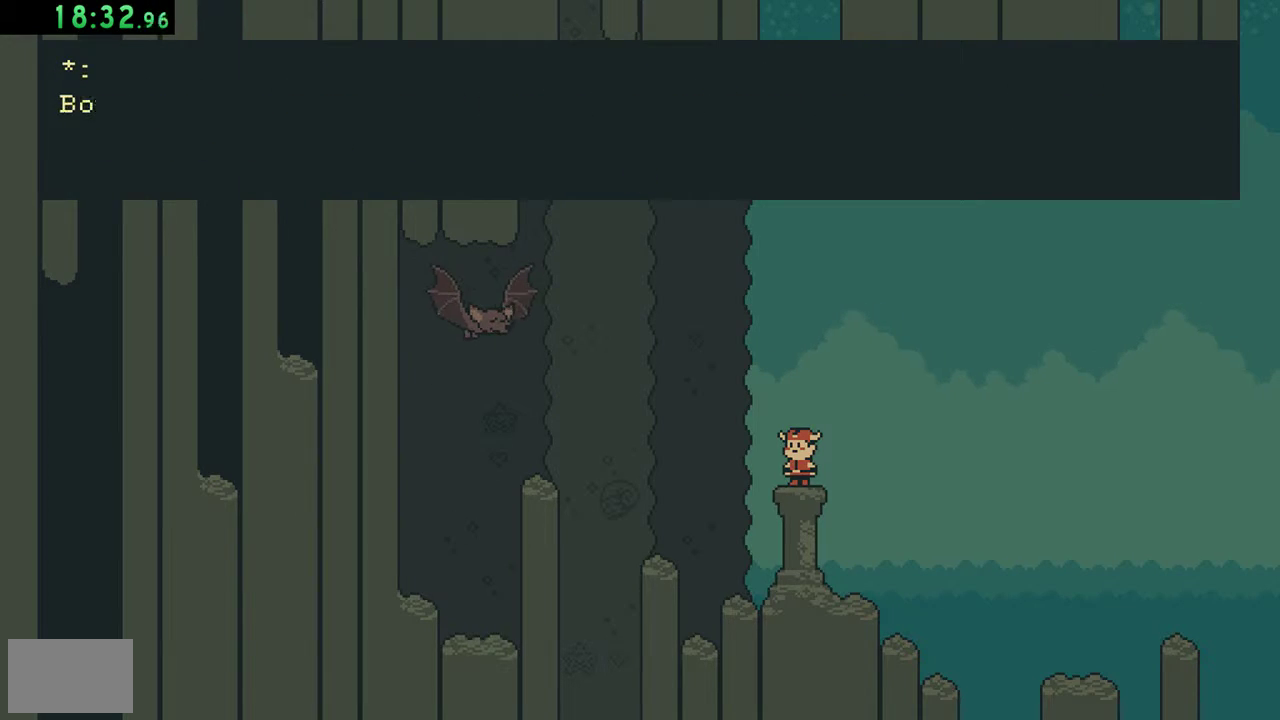
{"buttons": [], "events": []}
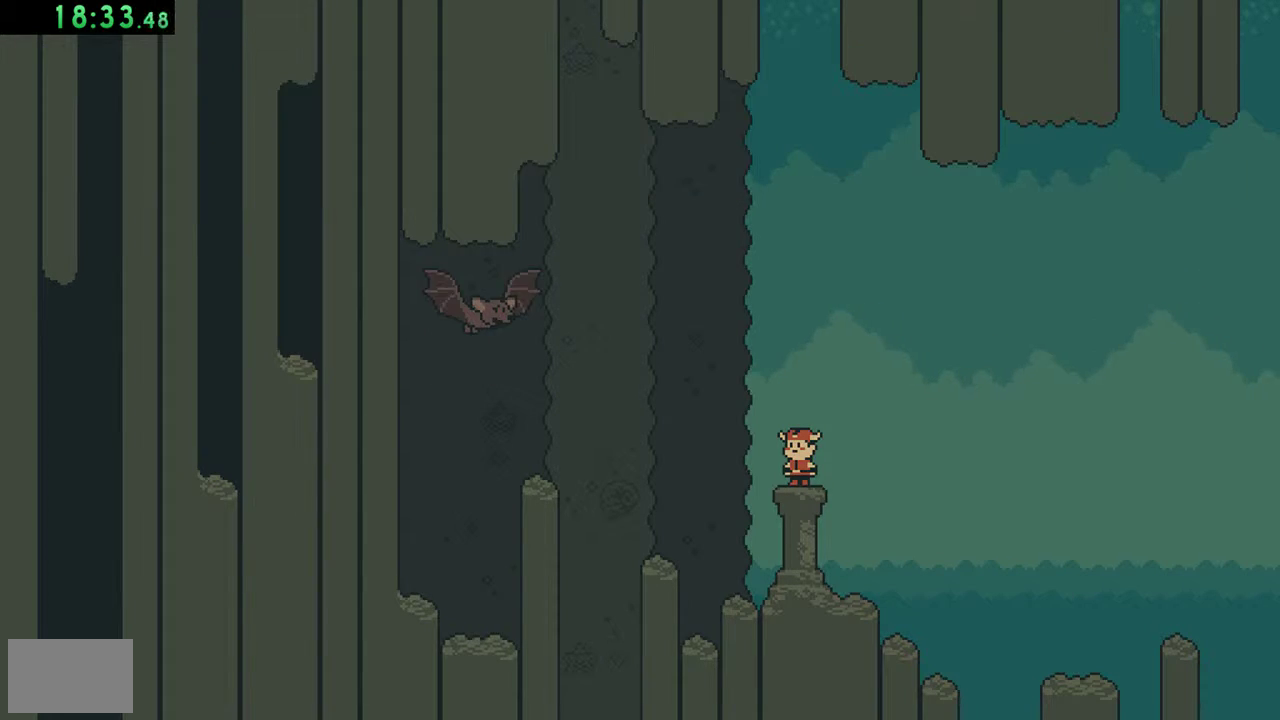
{"buttons": [], "events": []}
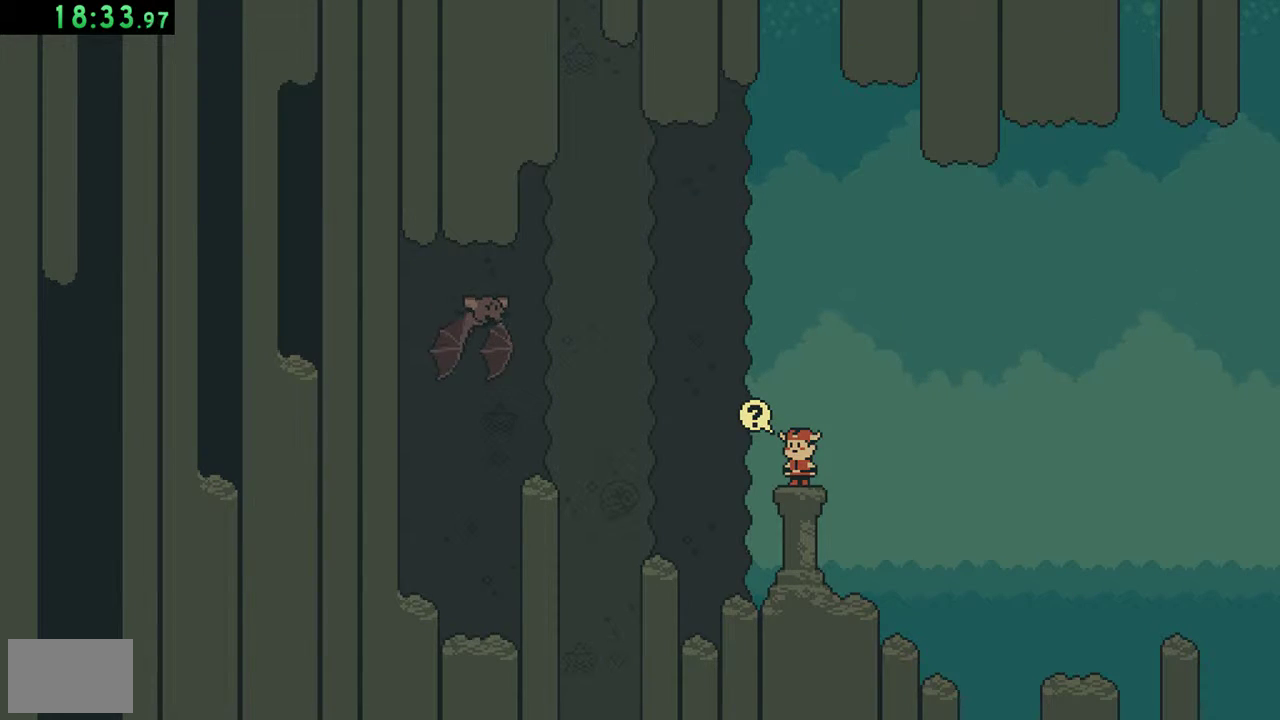
{"buttons": ["A"]}
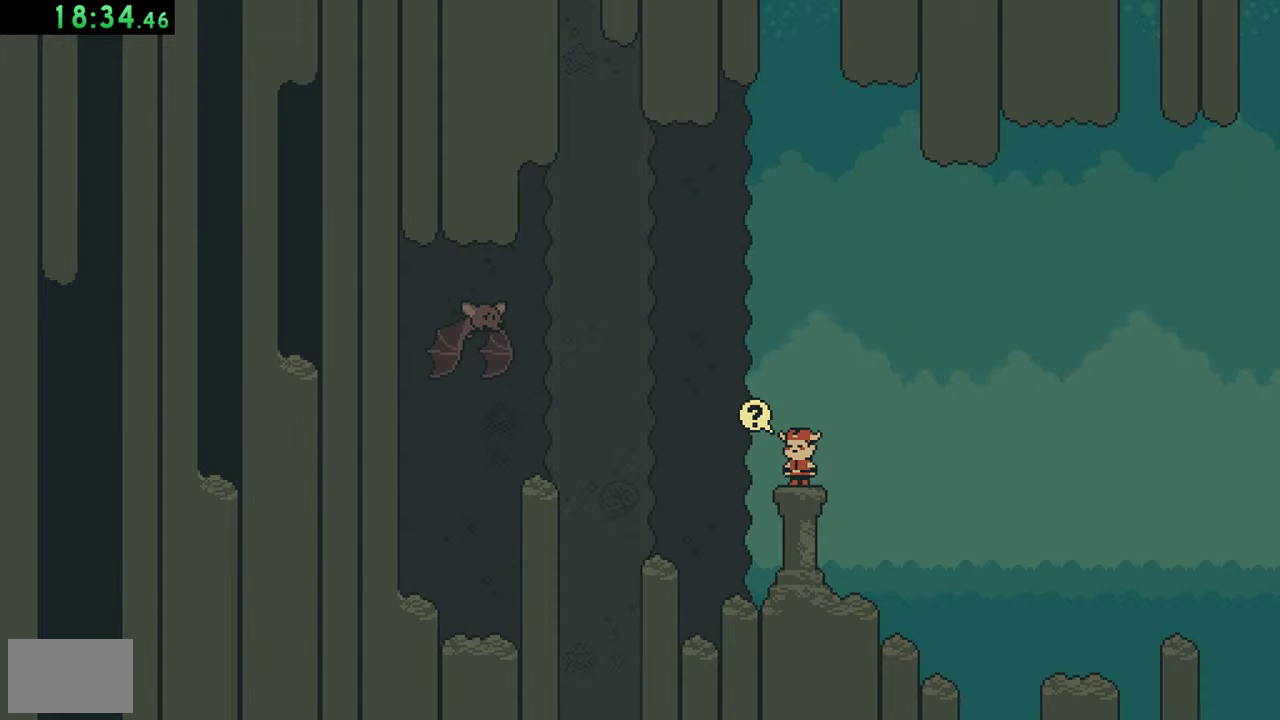
{"buttons": ["A"], "events": []}
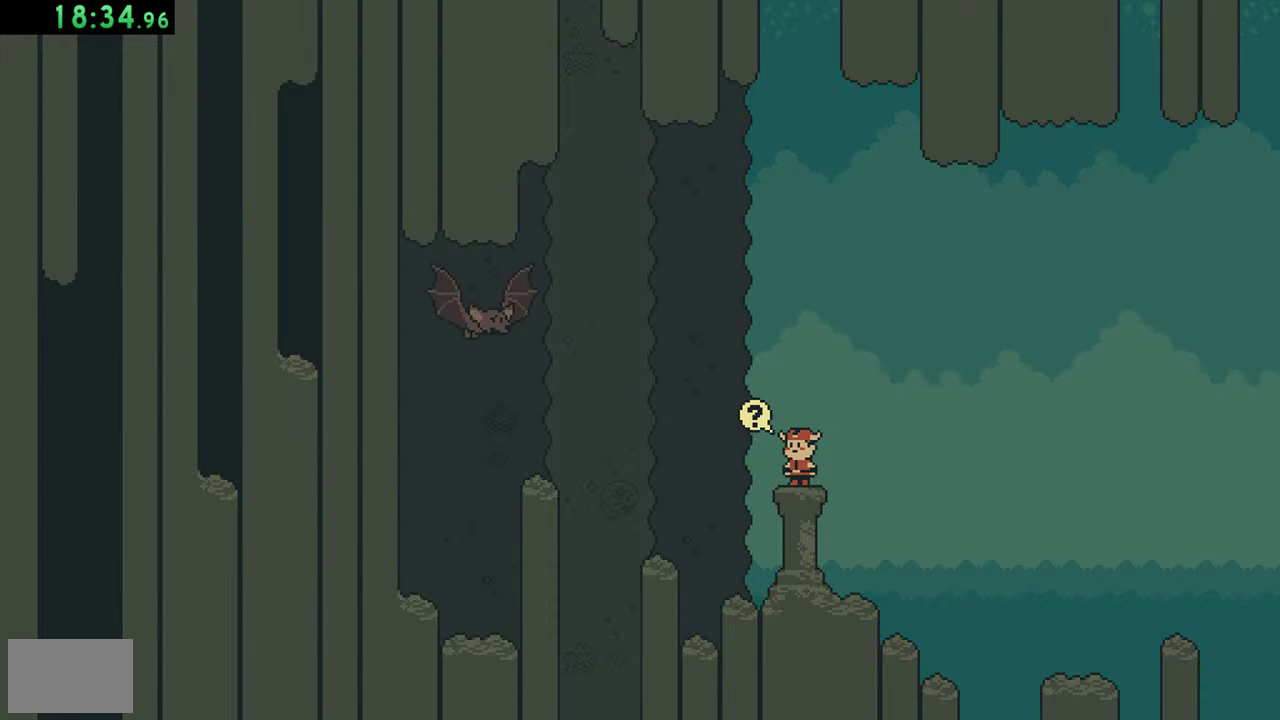
{"buttons": ["A"], "events": []}
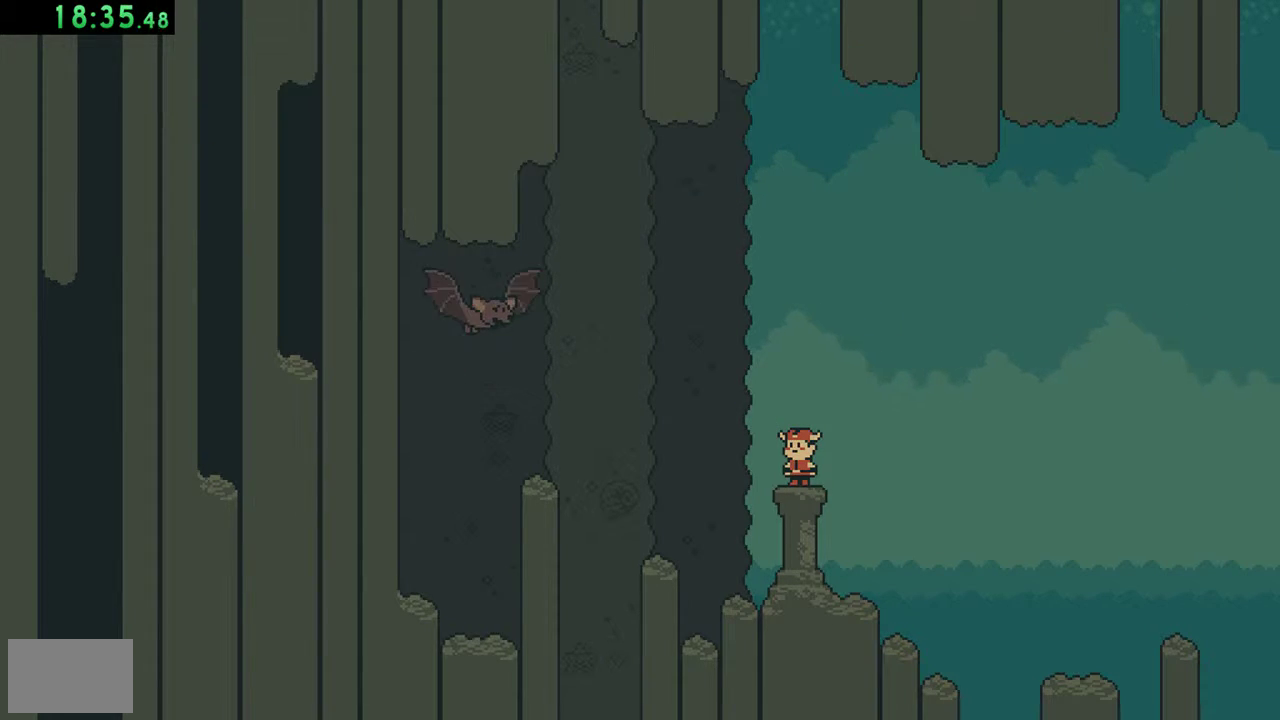
{"buttons": []}